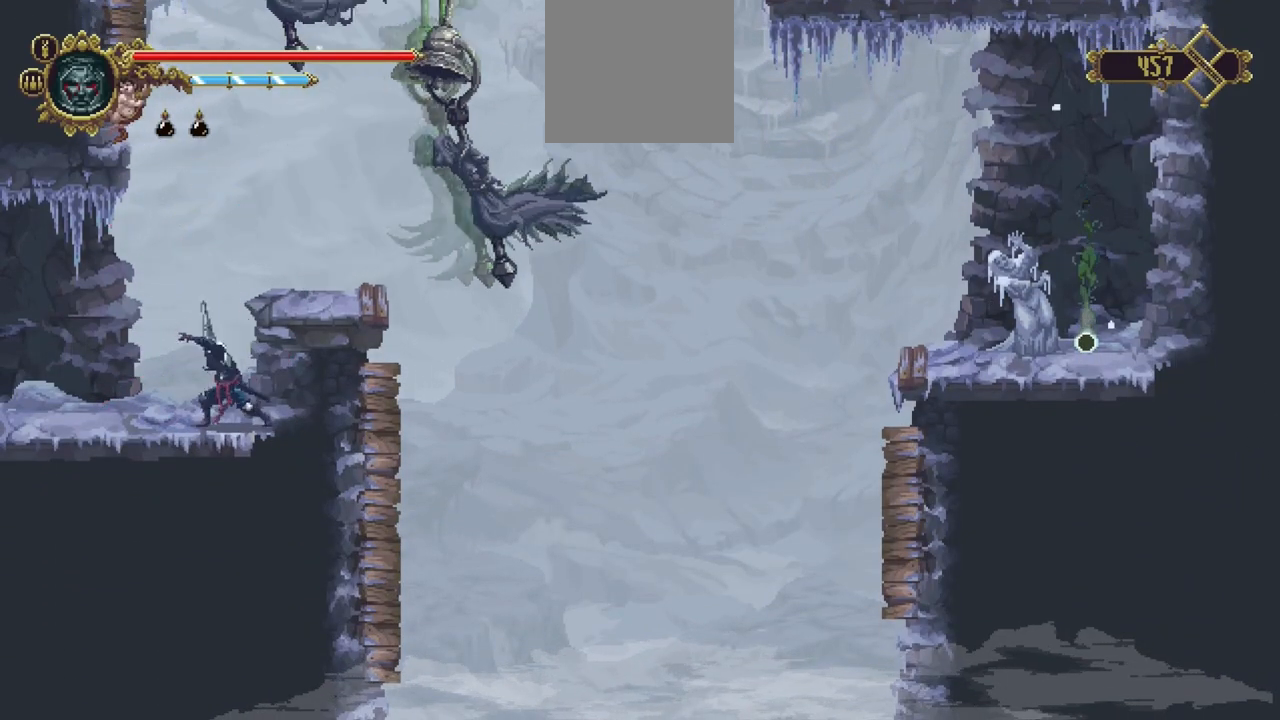
Gameplay with a controller (Xbox layout); each line is a JSON object with the inputs held at the frame after it (dt_ms = milliseconds from this image to that frame). "events" lists button and stick changes between this image and that frame as [ms after this image, input, new state], when the widget could be followed in between. Not read: L3 R3.
{"dt_ms": 500, "buttons": [], "left_stick": "up", "right_stick": "center", "events": [[50, "R1", "down"], [183, "R1", "up"], [217, "R1", "down"], [317, "R1", "up"], [383, "R1", "down"], [450, "R1", "up"]]}
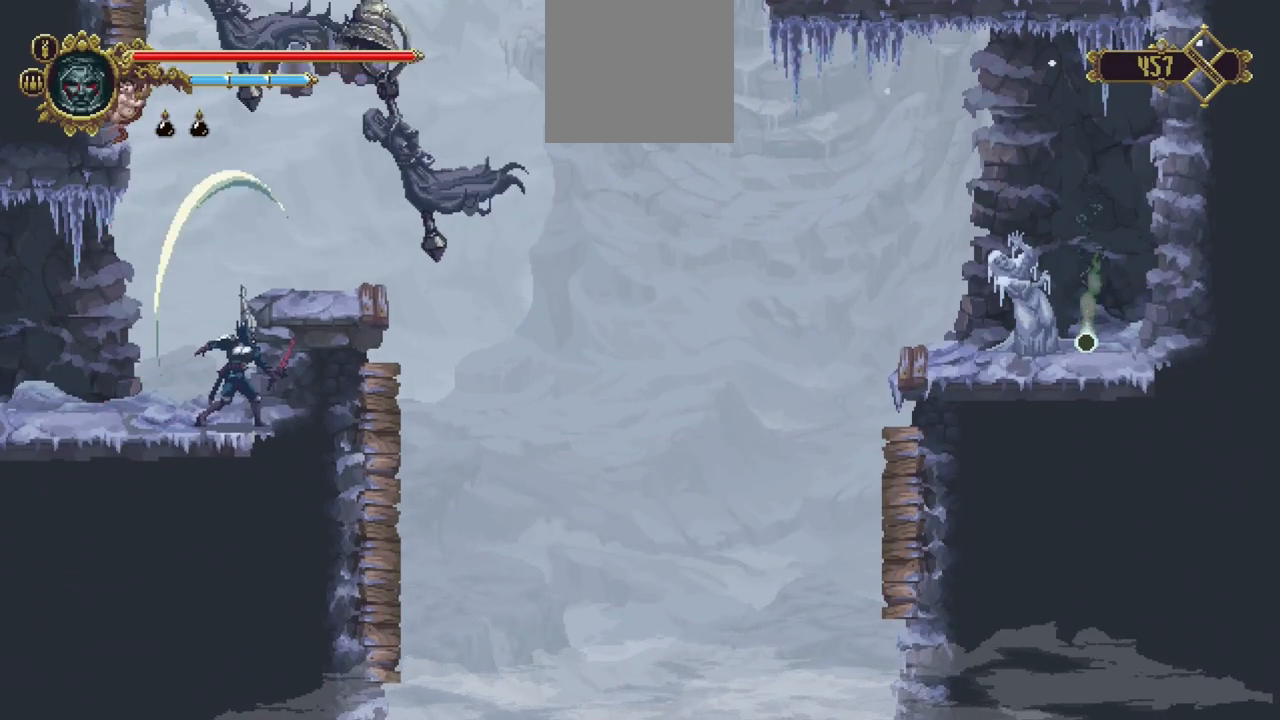
{"dt_ms": 500, "buttons": [], "left_stick": "up", "right_stick": "center", "events": [[50, "R1", "down"], [117, "R1", "up"], [217, "R1", "down"], [317, "R1", "up"], [350, "R1", "down"], [450, "R1", "up"]]}
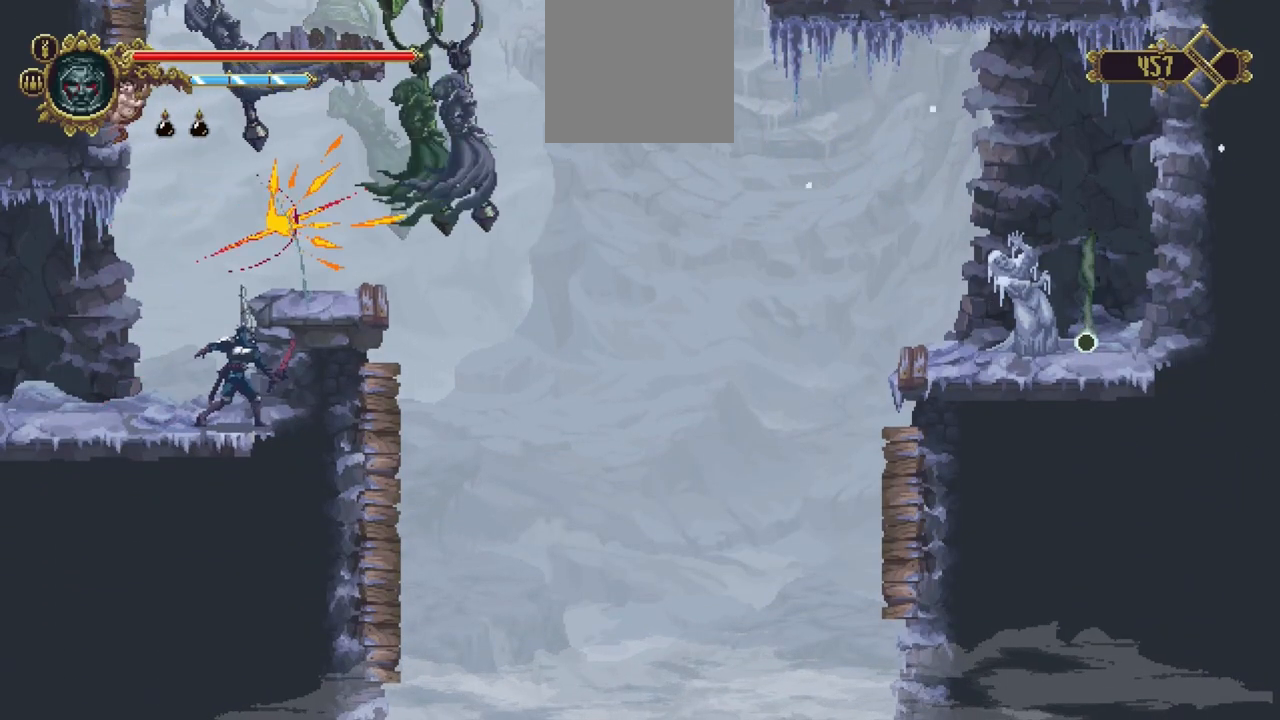
{"dt_ms": 500, "buttons": [], "left_stick": "up", "right_stick": "center", "events": [[17, "R1", "down"], [117, "R1", "up"], [217, "R1", "down"], [283, "R1", "up"], [383, "R1", "down"], [483, "R1", "up"]]}
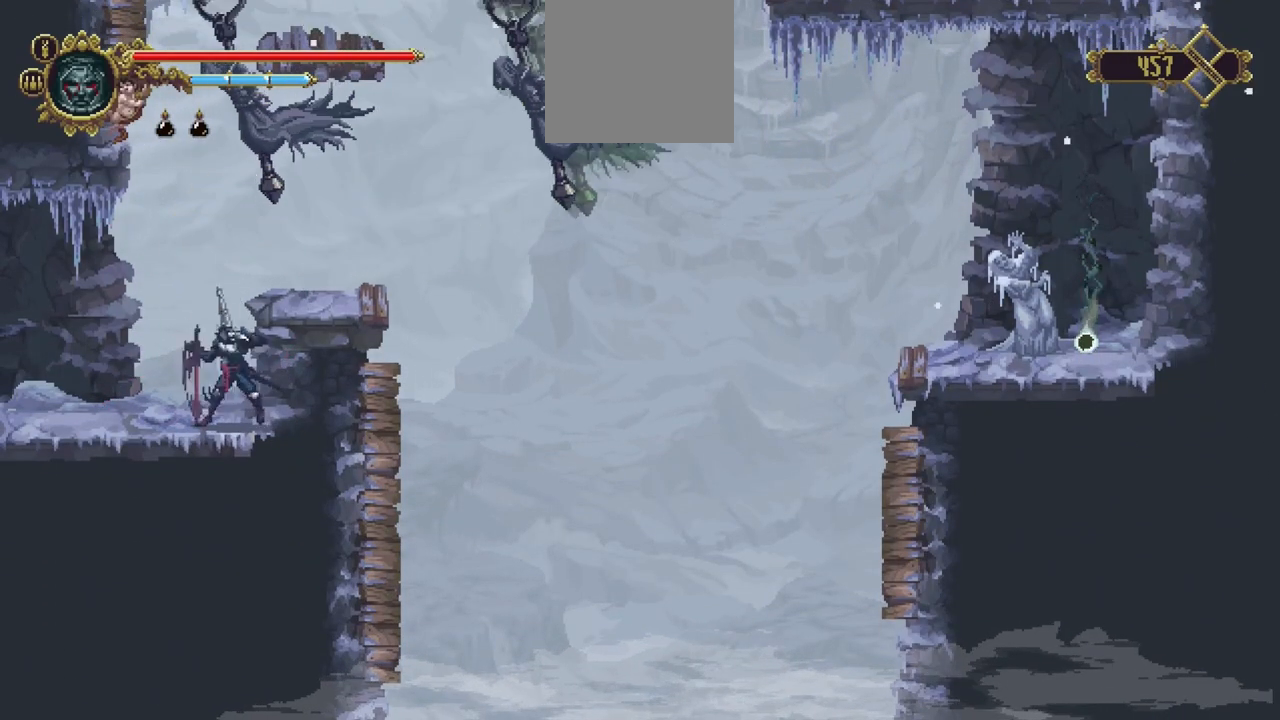
{"dt_ms": 500, "buttons": ["R1"], "left_stick": "up", "right_stick": "center", "events": [[50, "R1", "down"], [150, "R1", "up"], [217, "R1", "down"], [317, "R1", "up"], [383, "R1", "down"]]}
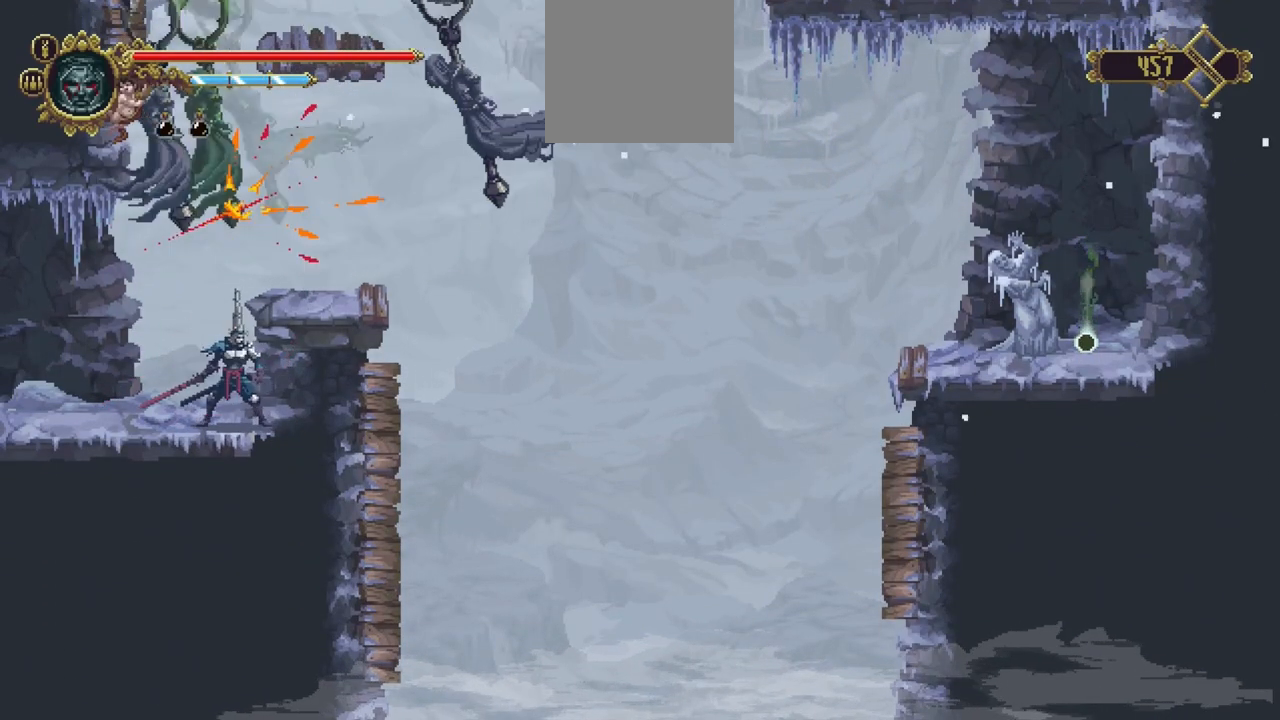
{"dt_ms": 500, "buttons": [], "left_stick": "up", "right_stick": "center", "events": [[17, "R1", "up"], [50, "R1", "down"], [217, "R1", "up"], [250, "R1", "down"], [317, "R1", "up"], [417, "R1", "down"], [483, "R1", "up"]]}
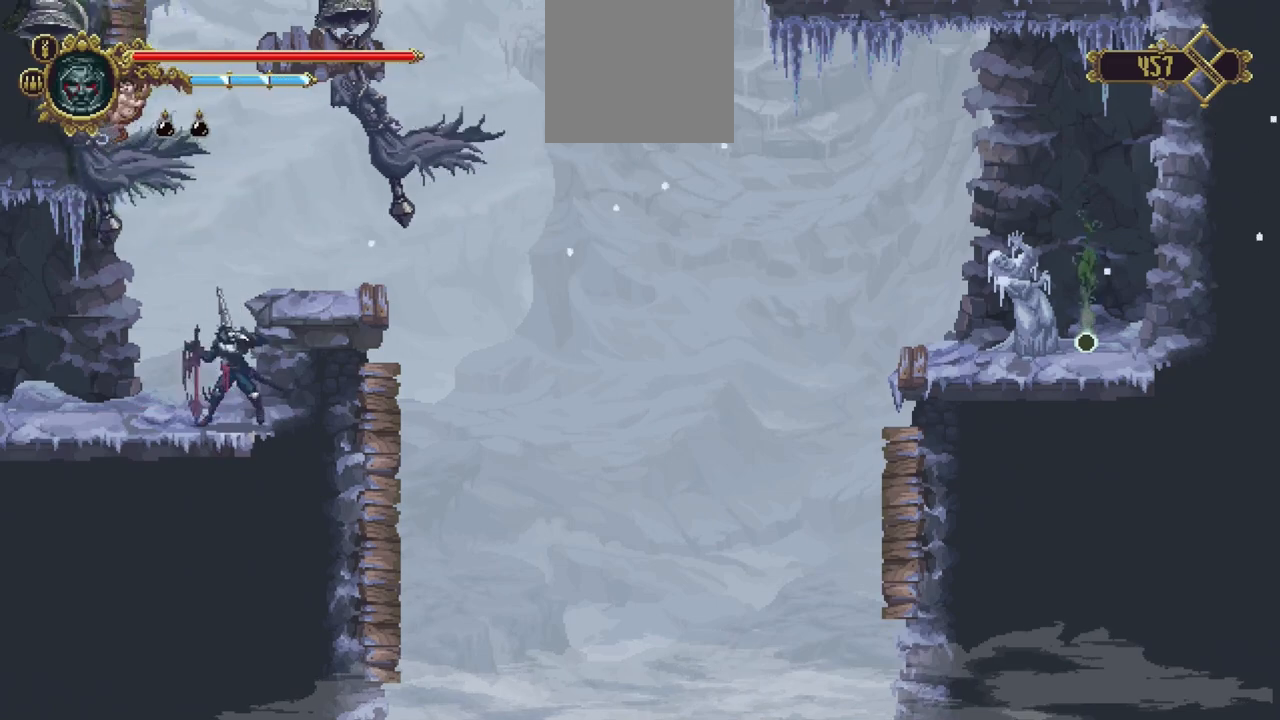
{"dt_ms": 500, "buttons": ["R1"], "left_stick": "up", "right_stick": "center", "events": [[83, "R1", "down"], [183, "R1", "up"], [250, "R1", "down"], [383, "R1", "up"], [450, "R1", "down"]]}
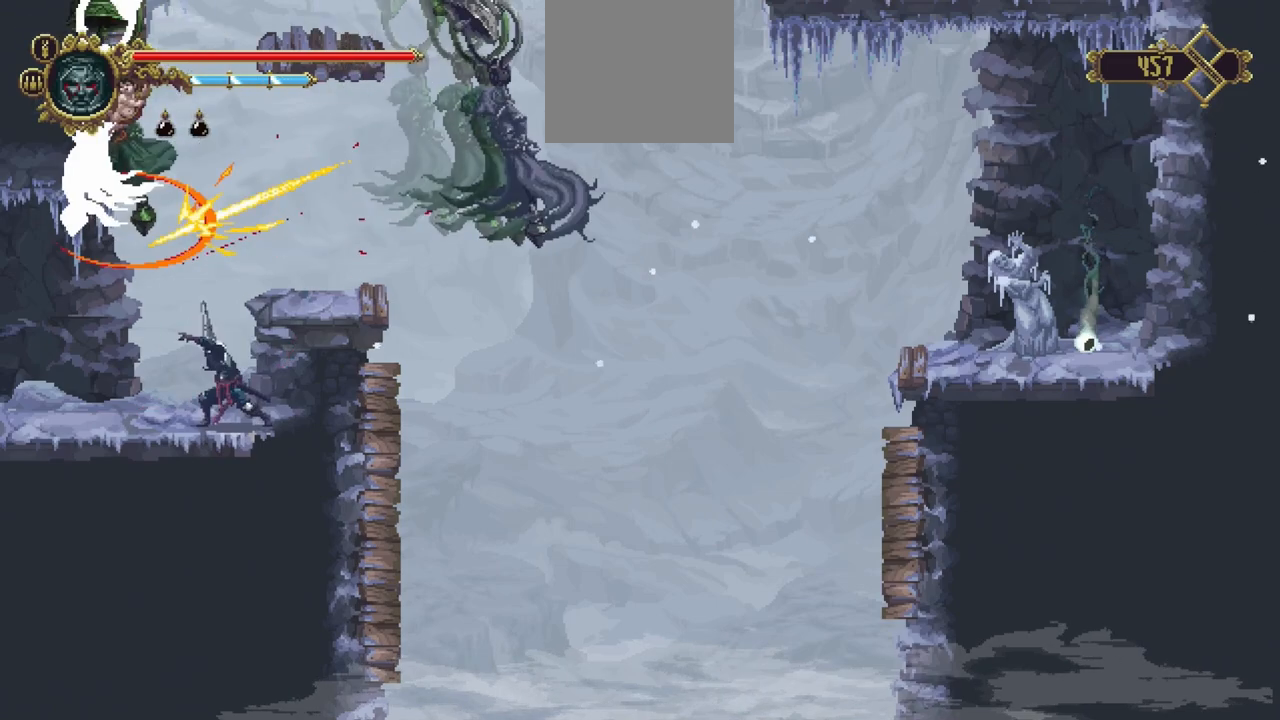
{"dt_ms": 500, "buttons": ["R1"], "left_stick": "up", "right_stick": "center", "events": [[50, "R1", "up"], [117, "R1", "down"], [217, "R1", "up"], [283, "R1", "down"], [383, "R1", "up"], [450, "R1", "down"]]}
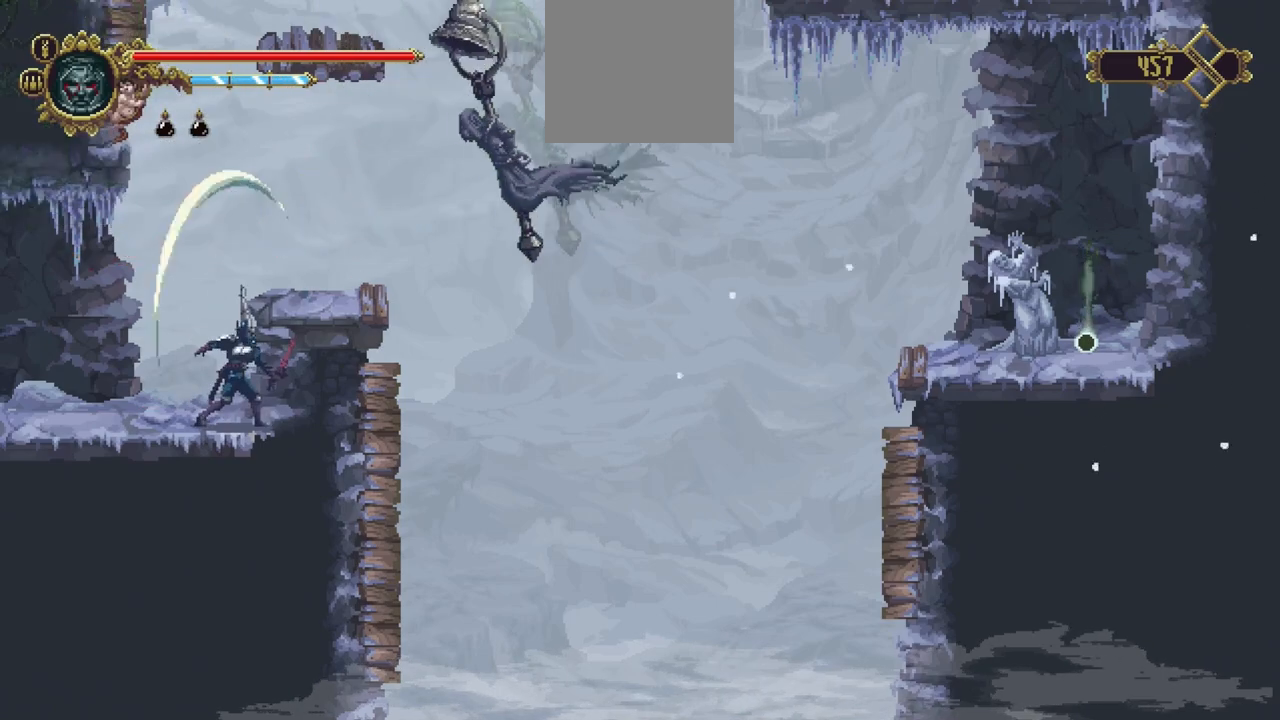
{"dt_ms": 500, "buttons": ["R1"], "left_stick": "up", "right_stick": "center", "events": [[50, "R1", "up"], [117, "R1", "down"], [217, "R1", "up"], [283, "R1", "down"], [417, "R1", "up"], [483, "R1", "down"]]}
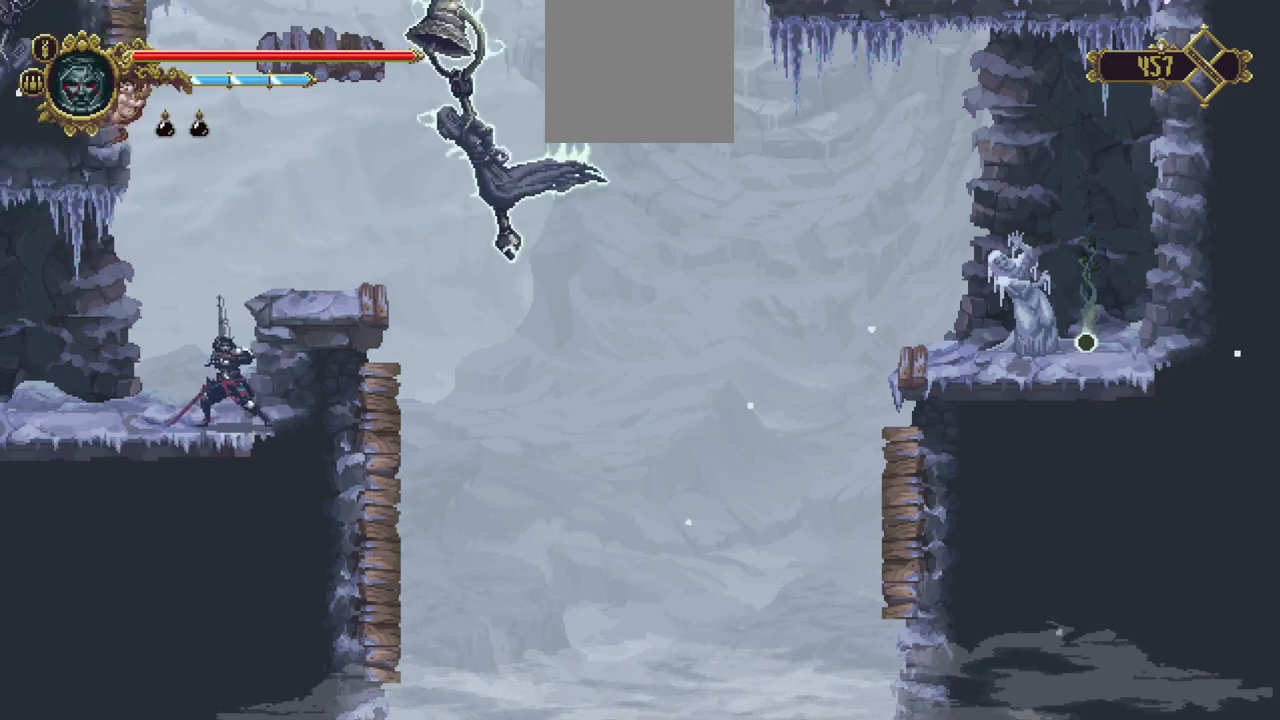
{"dt_ms": 500, "buttons": ["R1"], "left_stick": "up", "right_stick": "center", "events": [[50, "R1", "up"], [117, "R1", "down"], [217, "R1", "up"], [350, "R1", "down"], [417, "R1", "up"], [483, "R1", "down"]]}
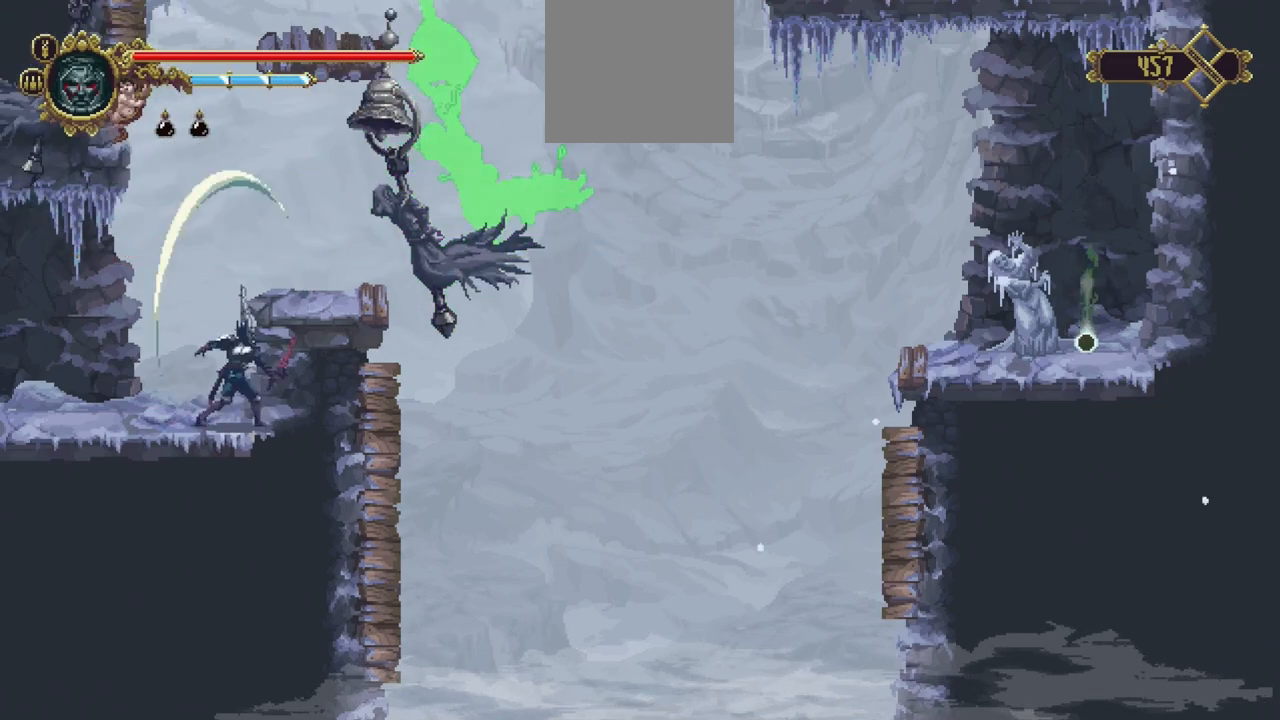
{"dt_ms": 500, "buttons": ["R1"], "left_stick": "up", "right_stick": "center", "events": [[83, "R1", "up"], [150, "R1", "down"], [283, "R1", "up"], [317, "R1", "down"], [417, "R1", "up"], [483, "R1", "down"]]}
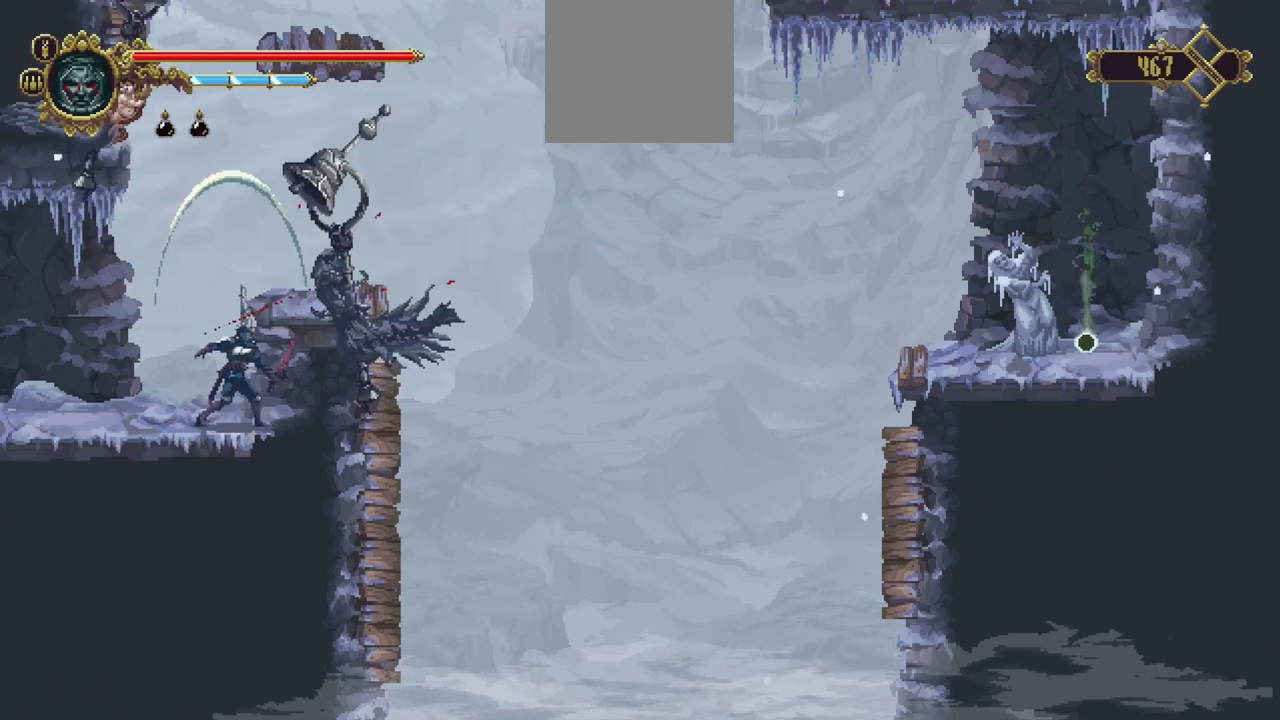
{"dt_ms": 500, "buttons": [], "left_stick": "up", "right_stick": "center", "events": [[83, "R1", "up"], [183, "R1", "down"], [283, "R1", "up"], [383, "R1", "down"], [450, "R1", "up"]]}
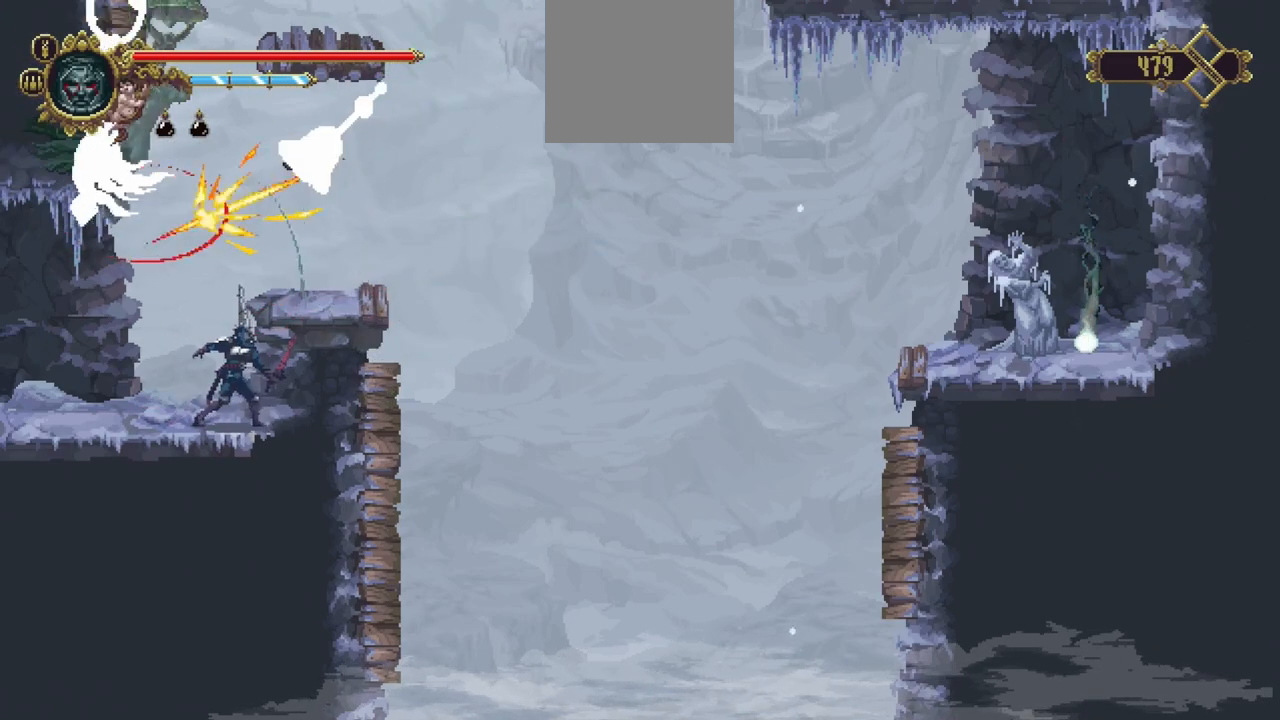
{"dt_ms": 500, "buttons": ["R1"], "left_stick": "up", "right_stick": "center", "events": [[17, "R1", "down"], [83, "R1", "up"], [250, "R1", "down"], [350, "R1", "up"], [417, "R1", "down"]]}
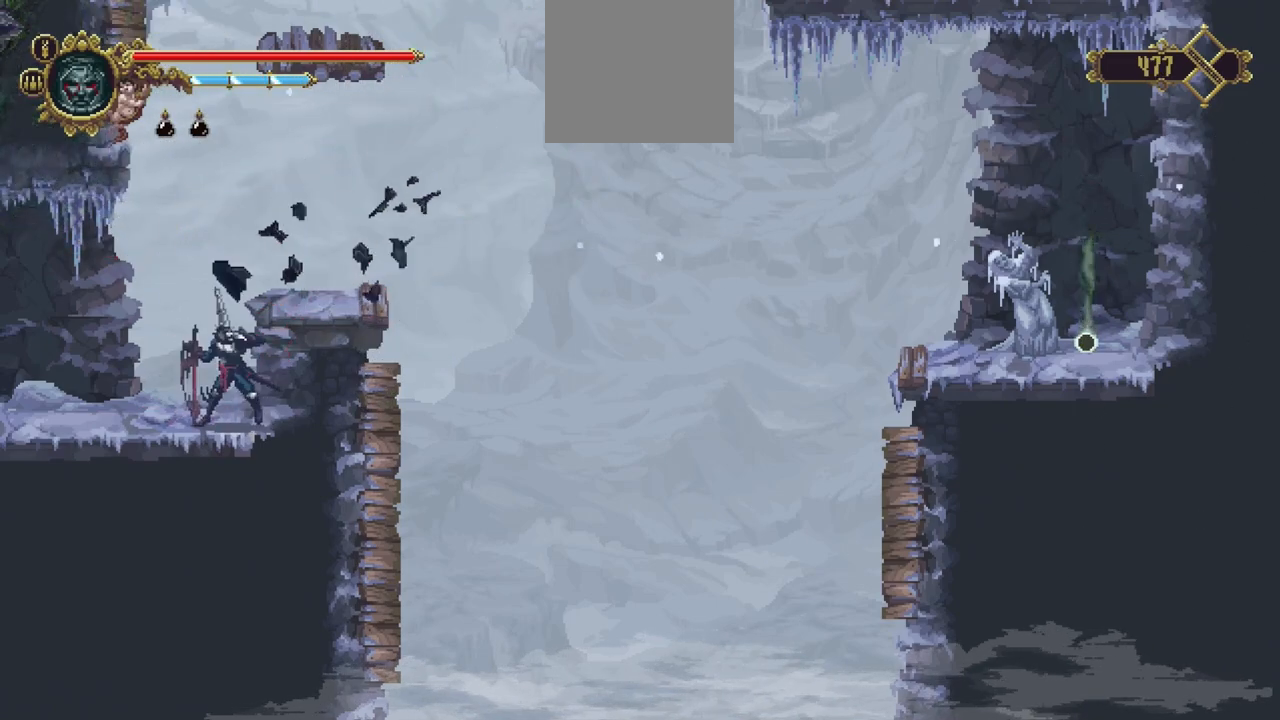
{"dt_ms": 500, "buttons": ["R1"], "left_stick": "up", "right_stick": "center", "events": [[17, "R1", "up"], [83, "R1", "down"], [217, "R1", "up"], [250, "R1", "down"], [317, "R1", "up"], [417, "R1", "down"]]}
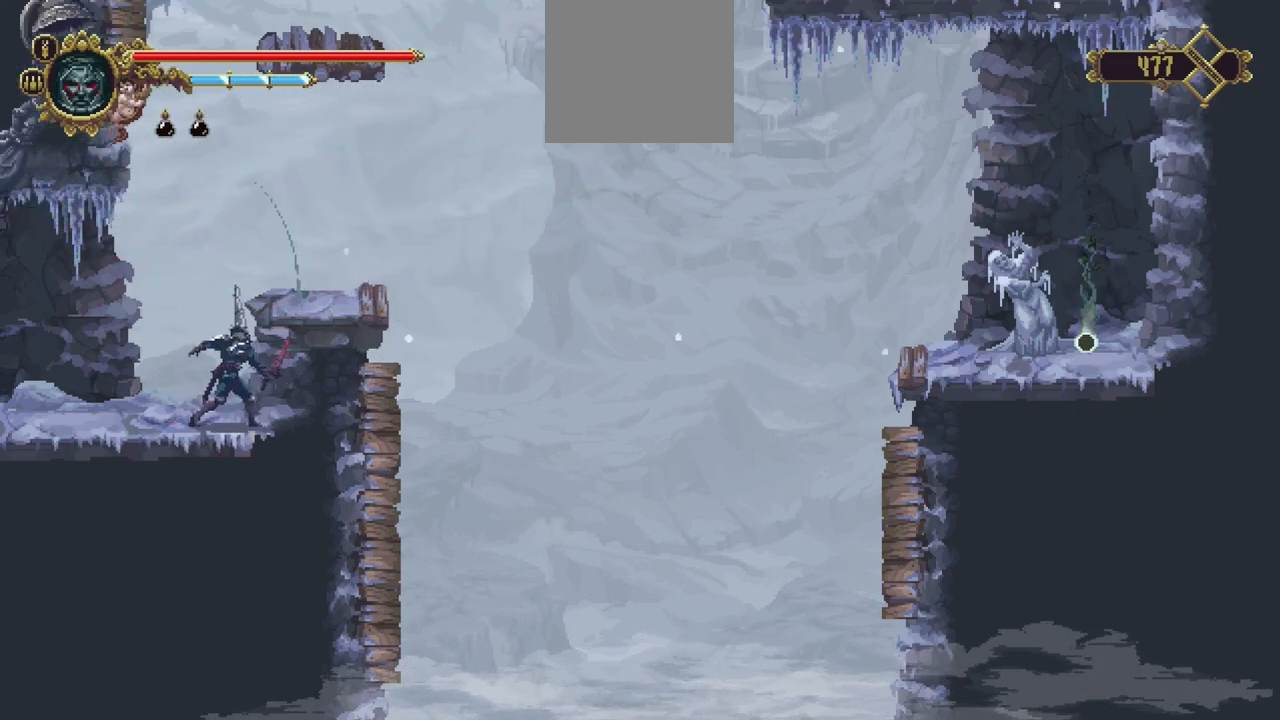
{"dt_ms": 500, "buttons": ["R1"], "left_stick": "up", "right_stick": "center", "events": [[17, "R1", "up"], [83, "R1", "down"], [183, "R1", "up"], [250, "R1", "down"], [350, "R1", "up"], [450, "R1", "down"]]}
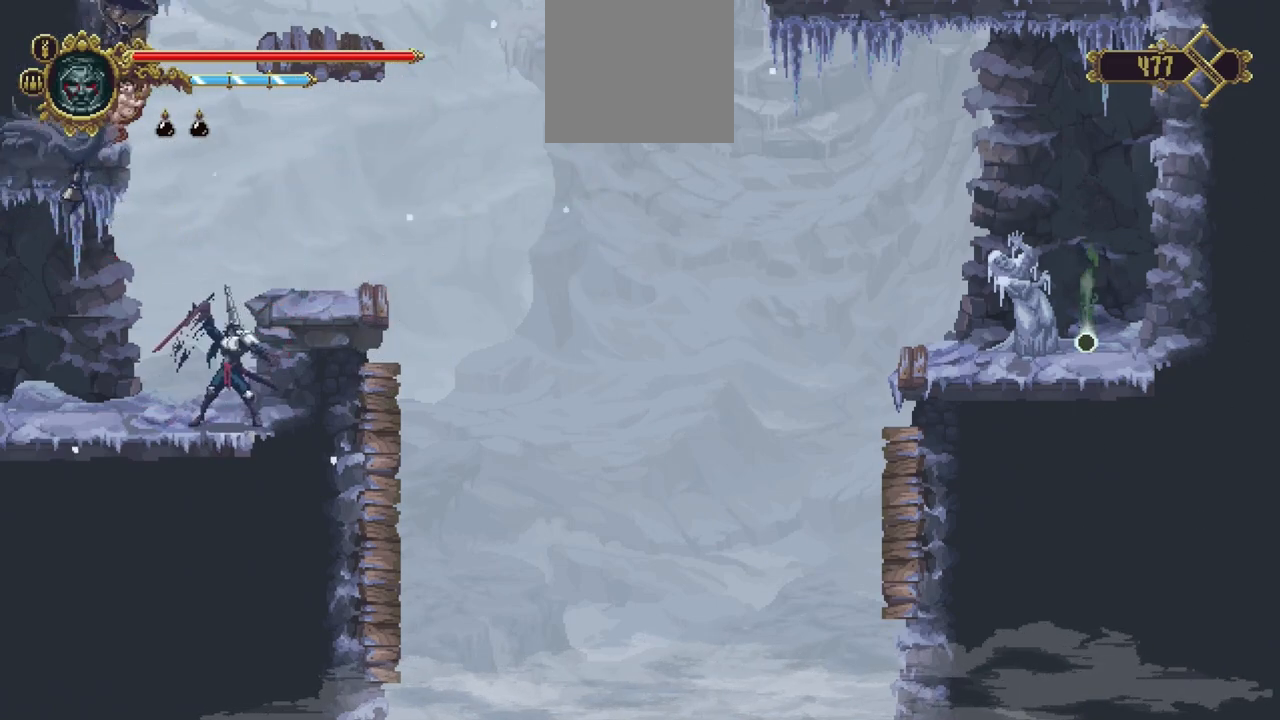
{"dt_ms": 500, "buttons": ["R1"], "left_stick": "up", "right_stick": "center", "events": [[83, "R1", "up"], [117, "R1", "down"], [217, "R1", "up"], [283, "R1", "down"], [383, "R1", "up"], [483, "R1", "down"]]}
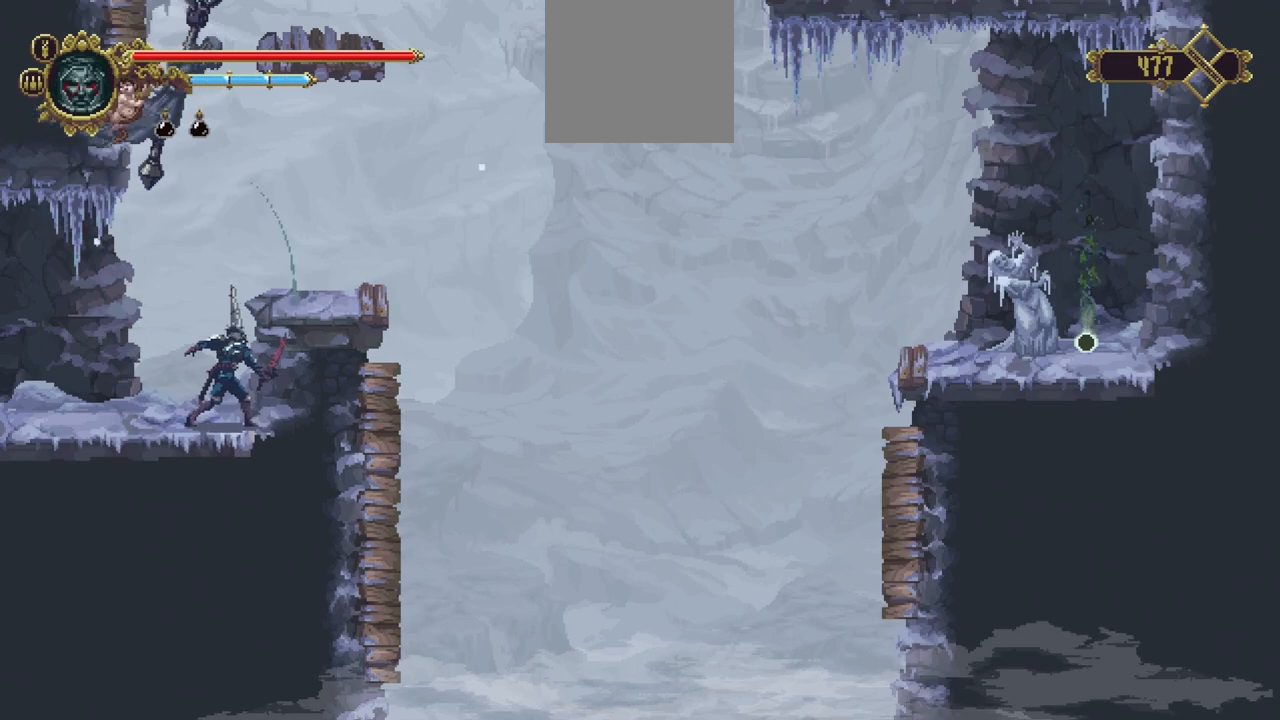
{"dt_ms": 500, "buttons": [], "left_stick": "up", "right_stick": "center", "events": [[83, "R1", "up"], [183, "R1", "down"], [250, "R1", "up"], [350, "R1", "down"], [417, "R1", "up"]]}
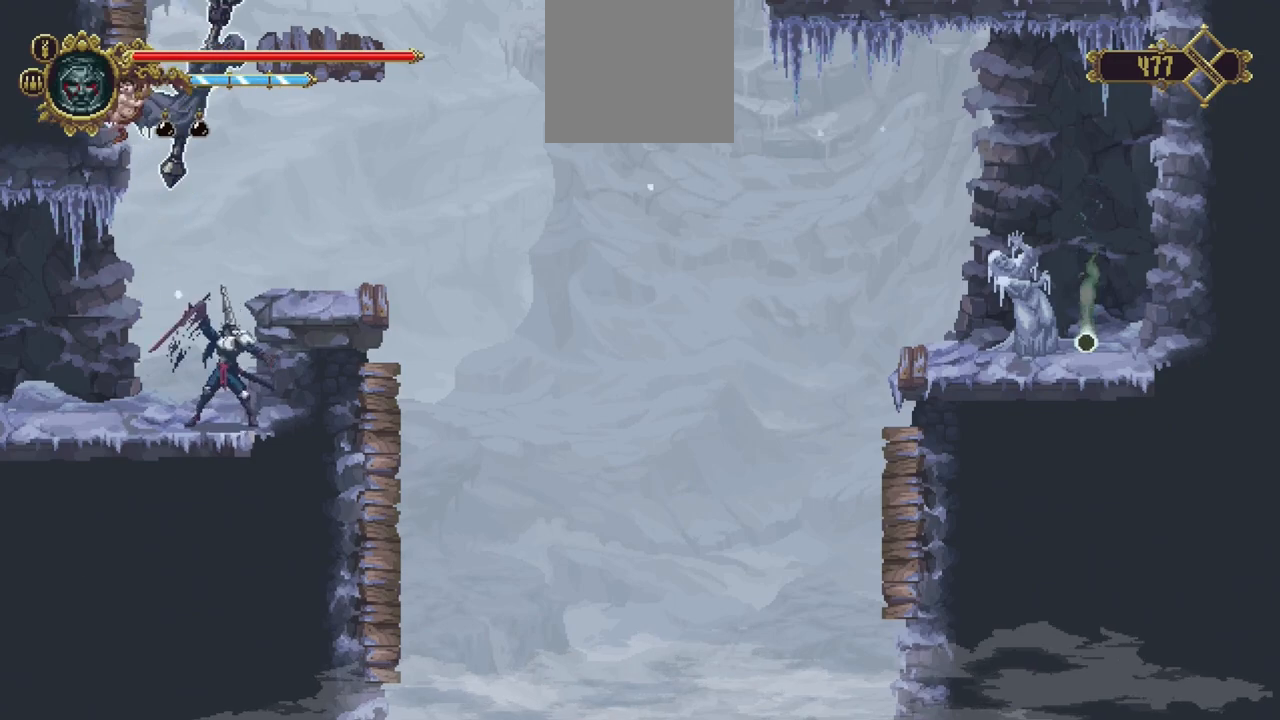
{"dt_ms": 500, "buttons": [], "left_stick": "up", "right_stick": "center", "events": [[50, "R1", "down"], [117, "R1", "up"], [183, "R1", "down"], [283, "R1", "up"], [350, "R1", "down"], [483, "R1", "up"]]}
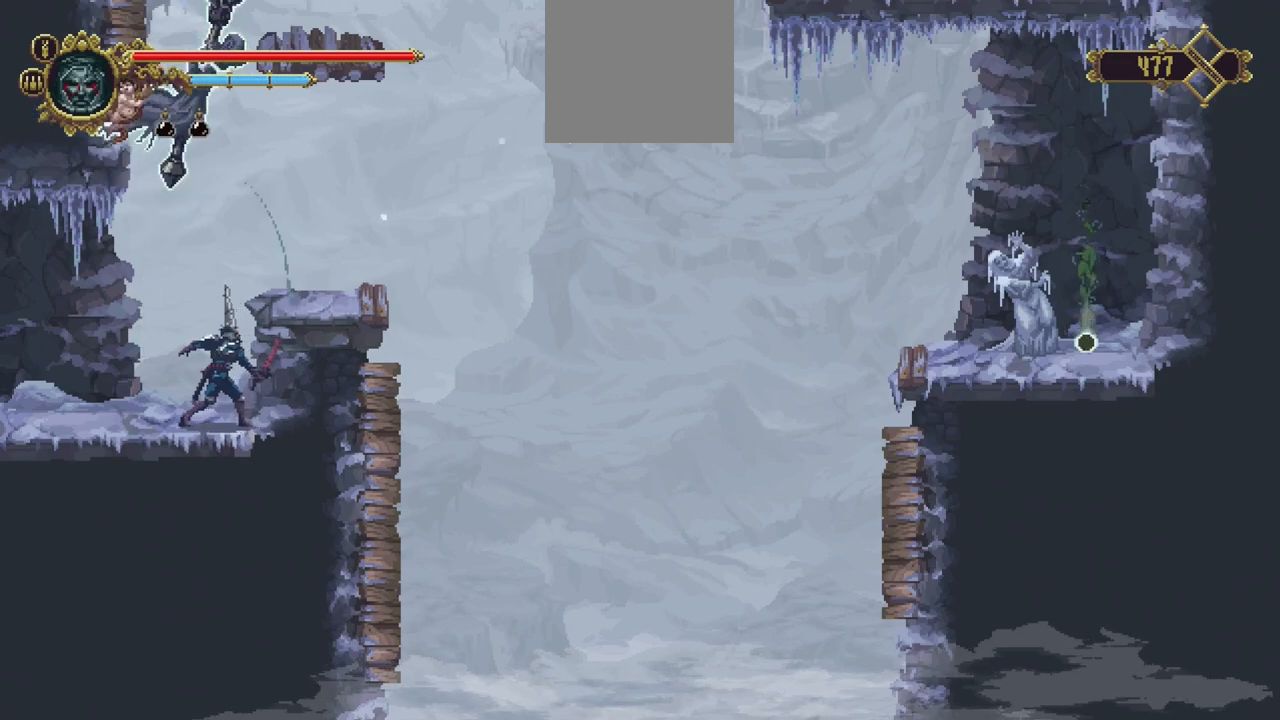
{"dt_ms": 500, "buttons": [], "left_stick": "up", "right_stick": "center", "events": [[17, "R1", "down"], [117, "R1", "up"], [150, "R1", "down"], [317, "R1", "up"]]}
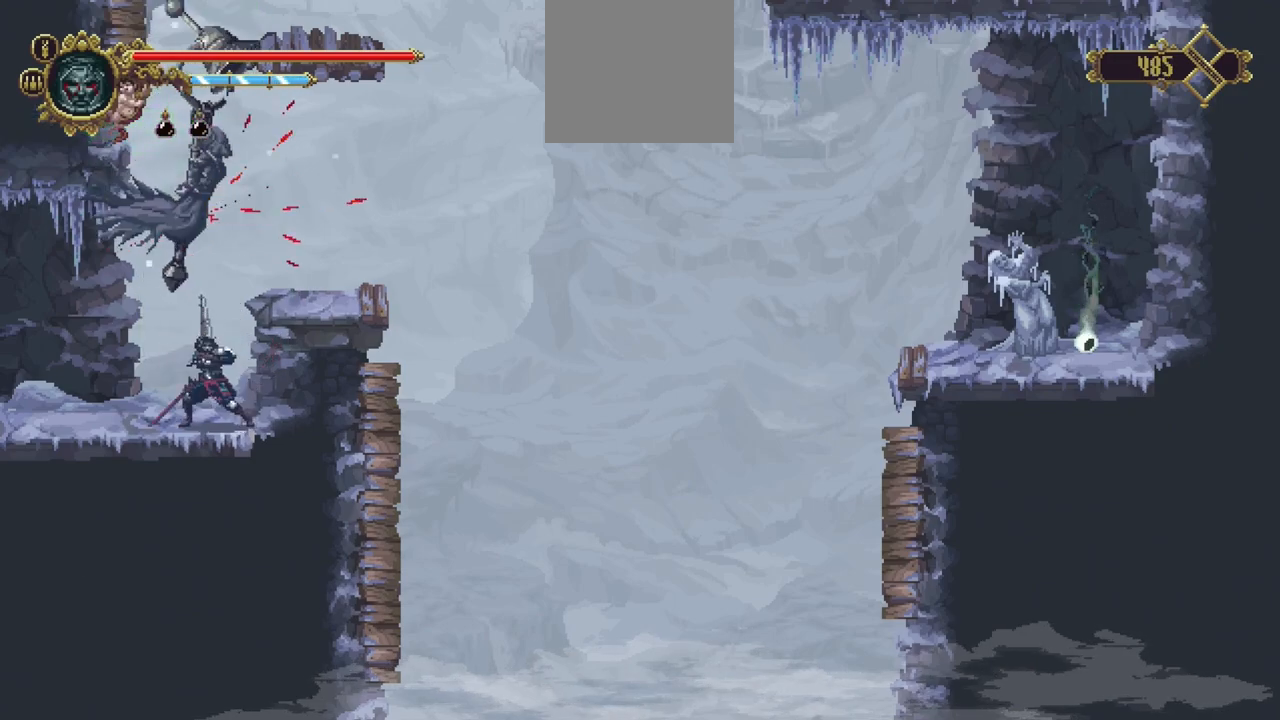
{"dt_ms": 500, "buttons": [], "left_stick": "center", "right_stick": "center", "events": [[250, "left_stick", "center"]]}
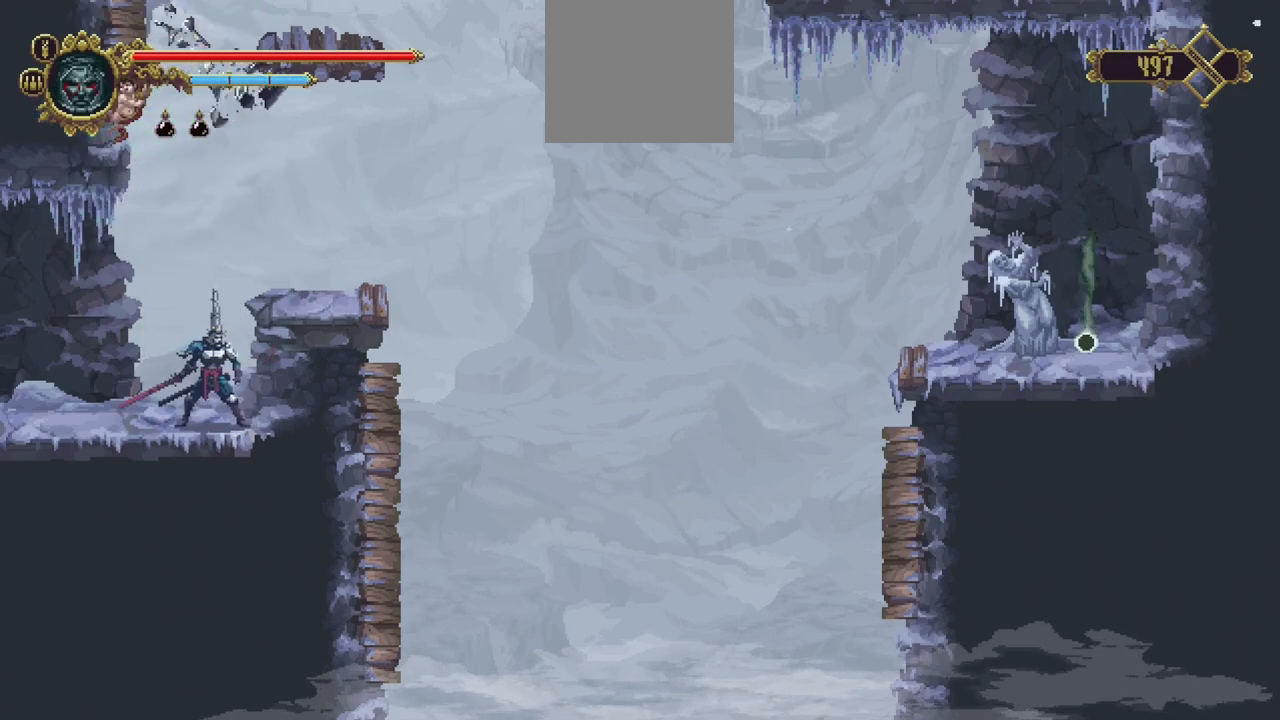
{"dt_ms": 500, "buttons": [], "left_stick": "right", "right_stick": "center", "events": [[50, "A", "down"], [183, "left_stick", "right"], [250, "A", "up"]]}
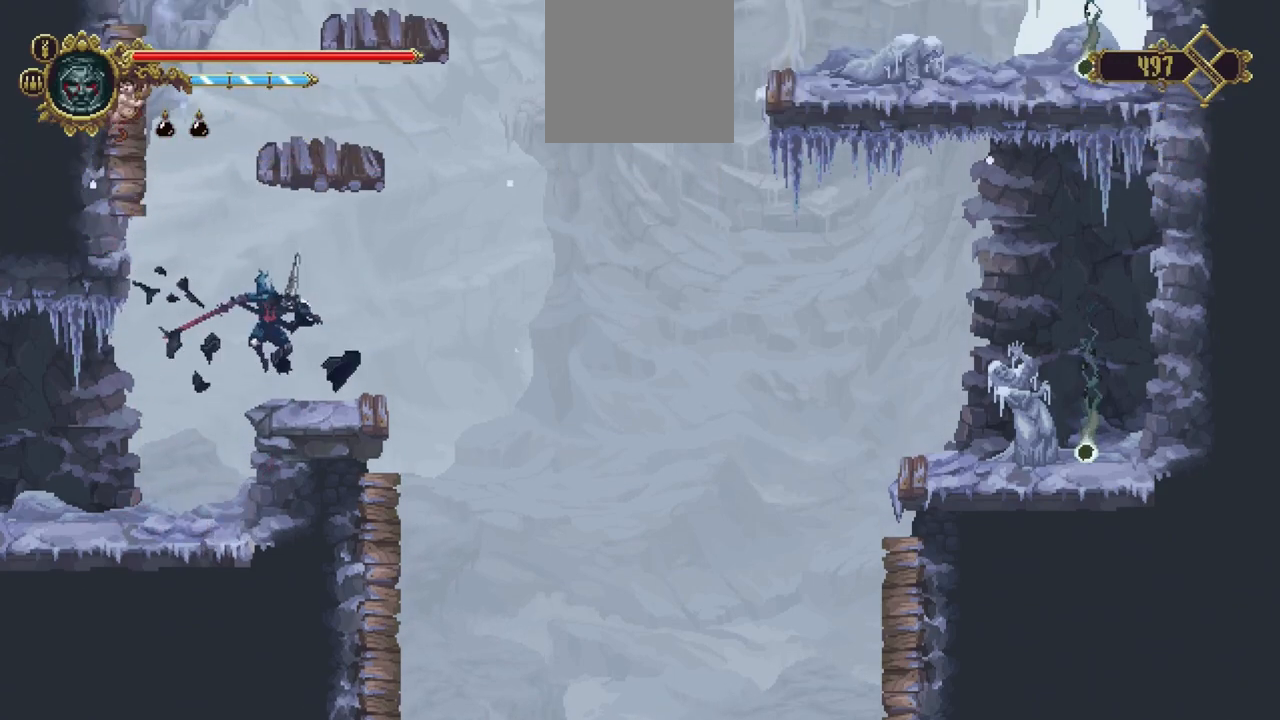
{"dt_ms": 500, "buttons": ["A"], "left_stick": "left", "right_stick": "center", "events": [[183, "A", "down"], [183, "left_stick", "left"]]}
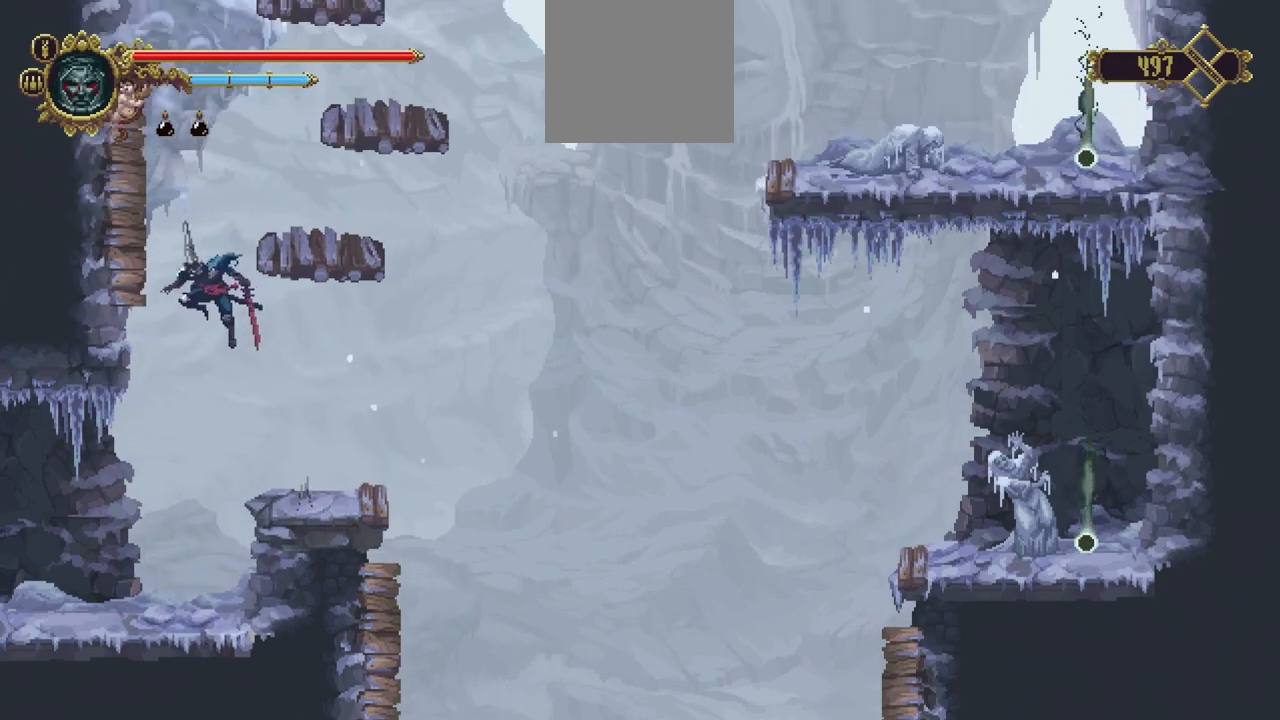
{"dt_ms": 500, "buttons": ["A"], "left_stick": "left", "right_stick": "center", "events": [[83, "R1", "down"], [117, "A", "up"], [250, "R1", "up"], [283, "A", "down"]]}
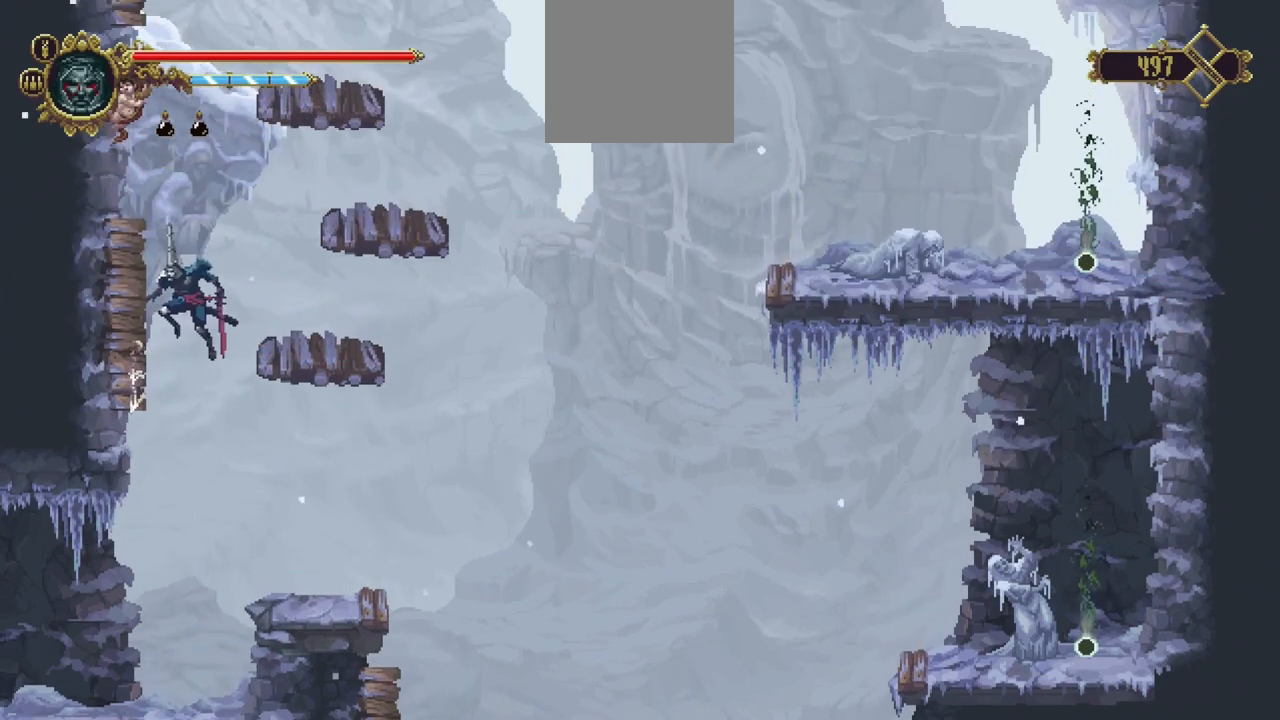
{"dt_ms": 500, "buttons": ["A"], "left_stick": "right", "right_stick": "center", "events": [[117, "R1", "down"], [183, "A", "up"], [217, "left_stick", "center"], [250, "A", "down"], [283, "R1", "up"], [383, "left_stick", "right"]]}
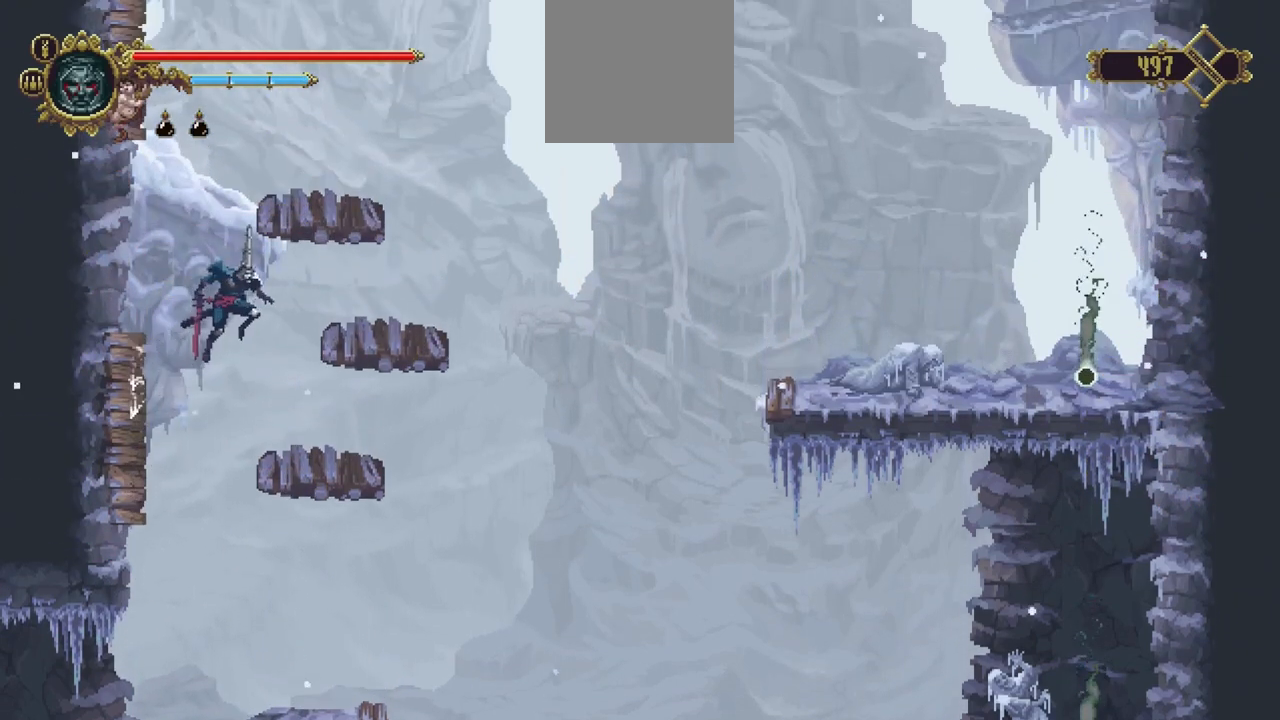
{"dt_ms": 500, "buttons": [], "left_stick": "center", "right_stick": "center", "events": [[317, "A", "up"], [350, "left_stick", "center"]]}
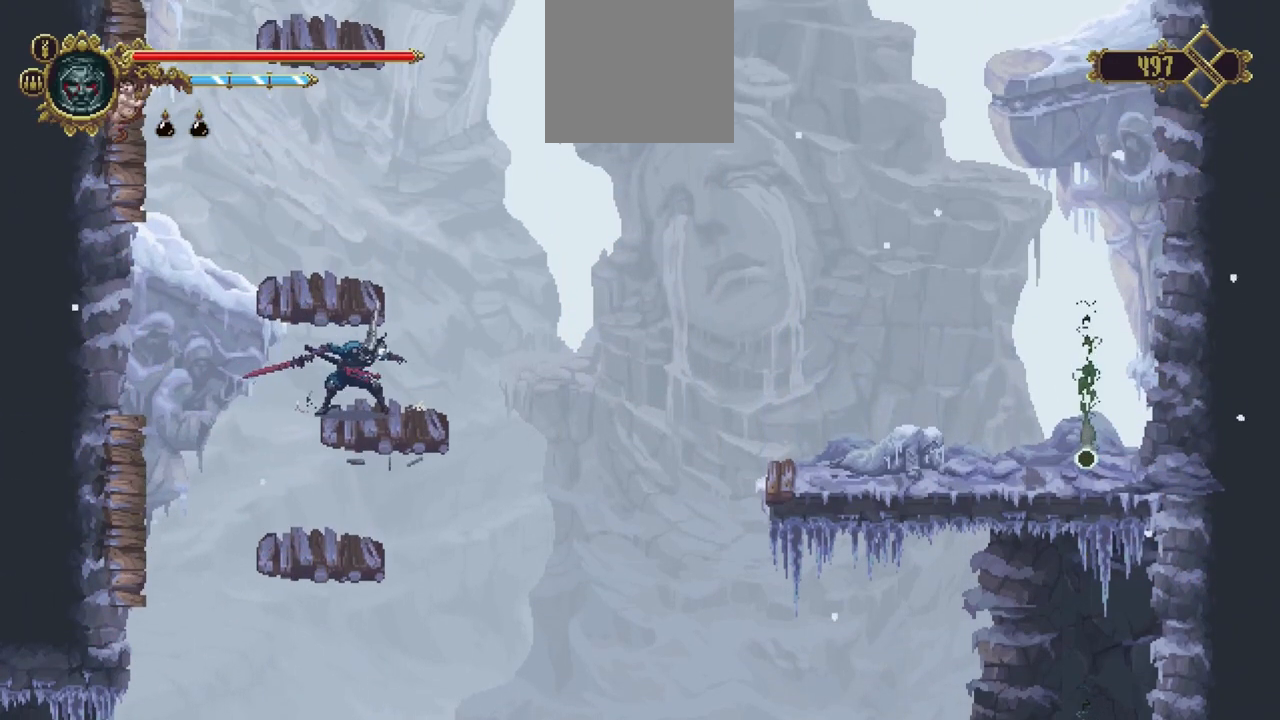
{"dt_ms": 500, "buttons": [], "left_stick": "left", "right_stick": "center", "events": [[483, "left_stick", "left"]]}
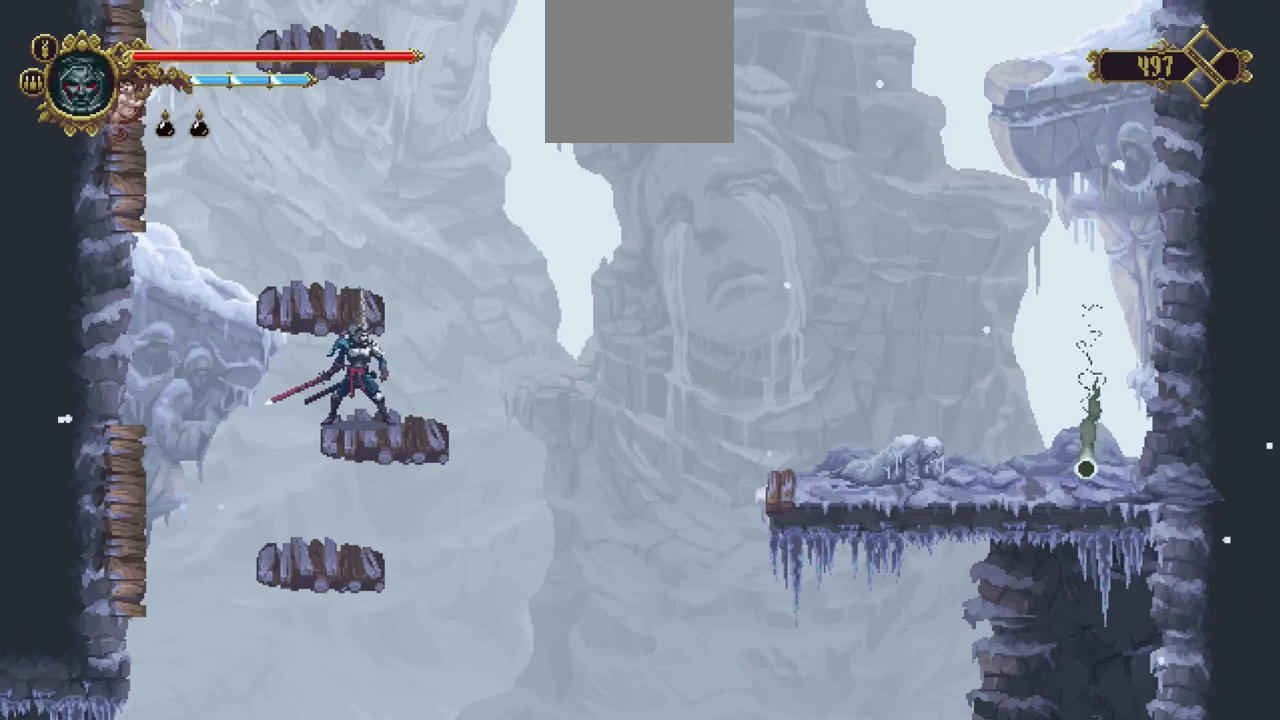
{"dt_ms": 1000, "buttons": ["A"], "left_stick": "left", "right_stick": "center"}
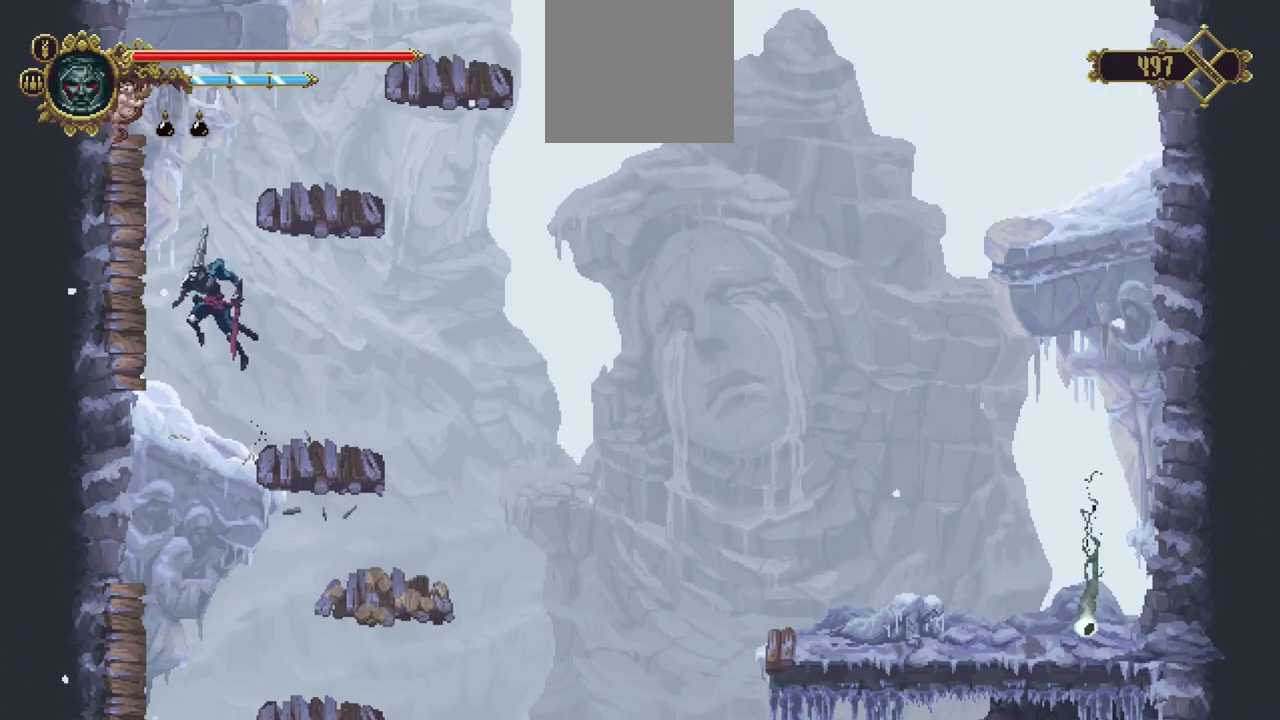
{"dt_ms": 500, "buttons": [], "left_stick": "center", "right_stick": "center", "events": [[50, "A", "up"], [150, "R1", "down"], [283, "R1", "up"], [283, "left_stick", "center"]]}
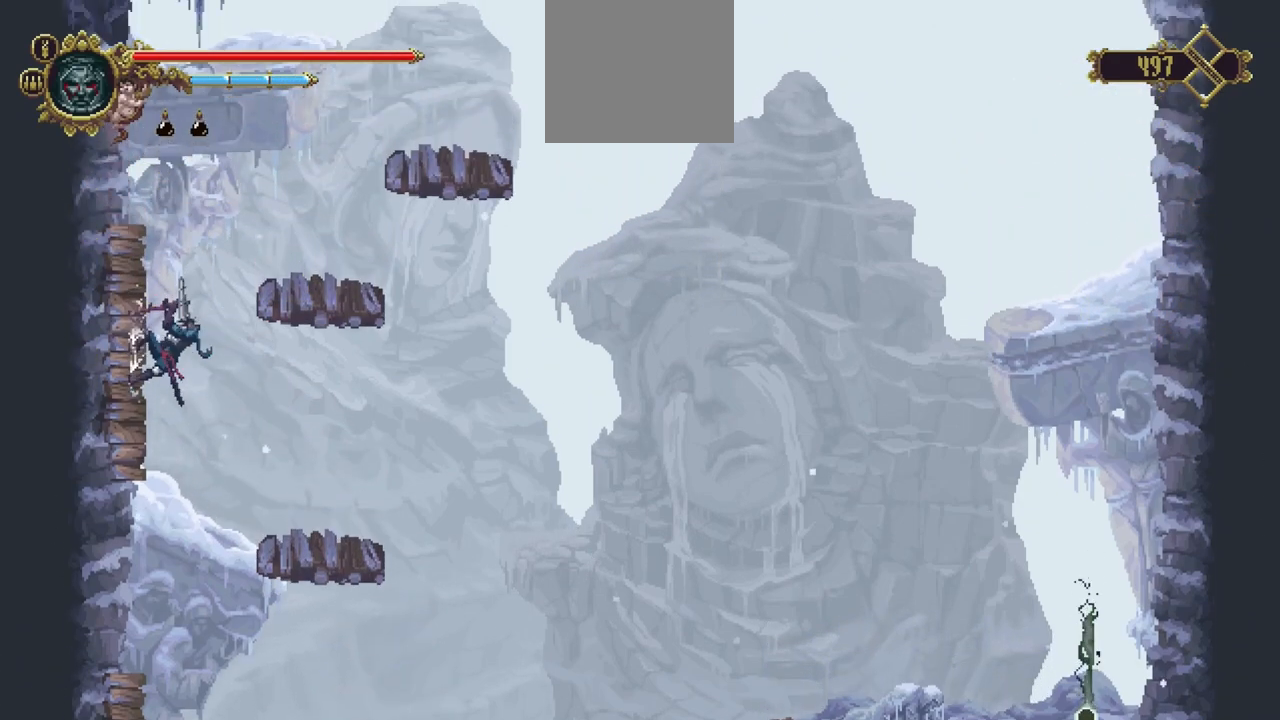
{"dt_ms": 500, "buttons": [], "left_stick": "center", "right_stick": "center", "events": []}
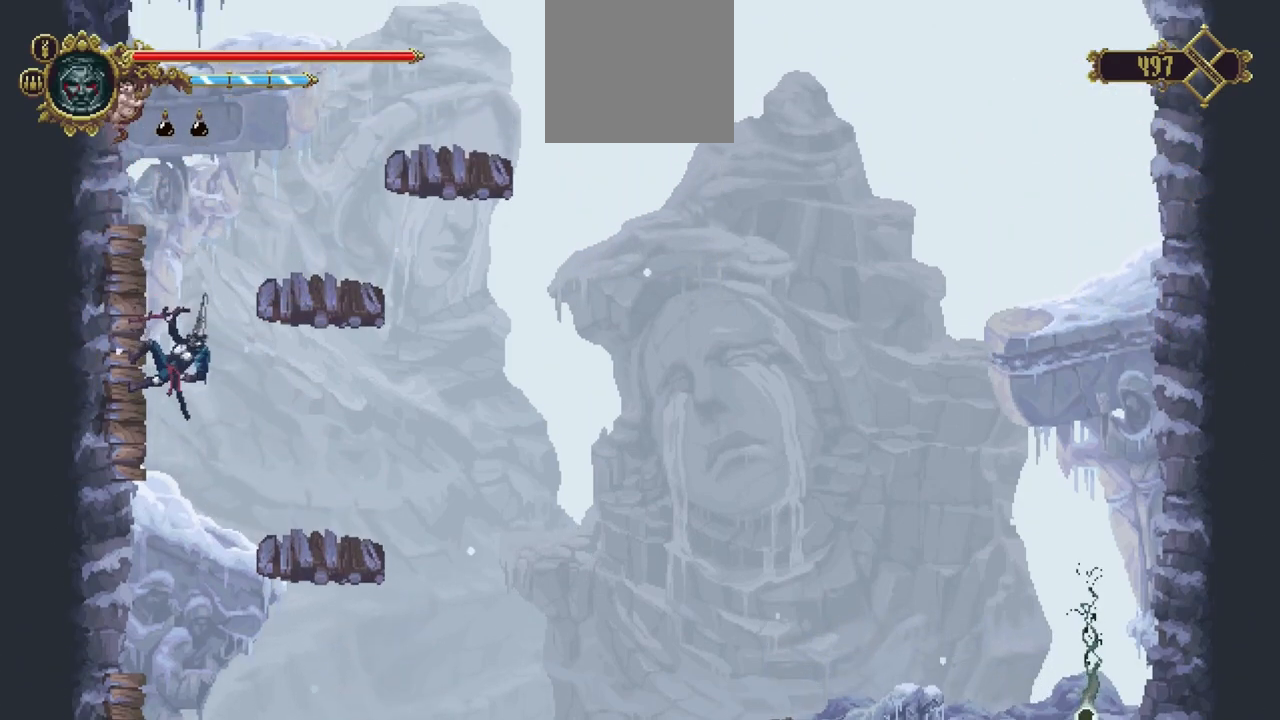
{"dt_ms": 500, "buttons": [], "left_stick": "center", "right_stick": "center", "events": []}
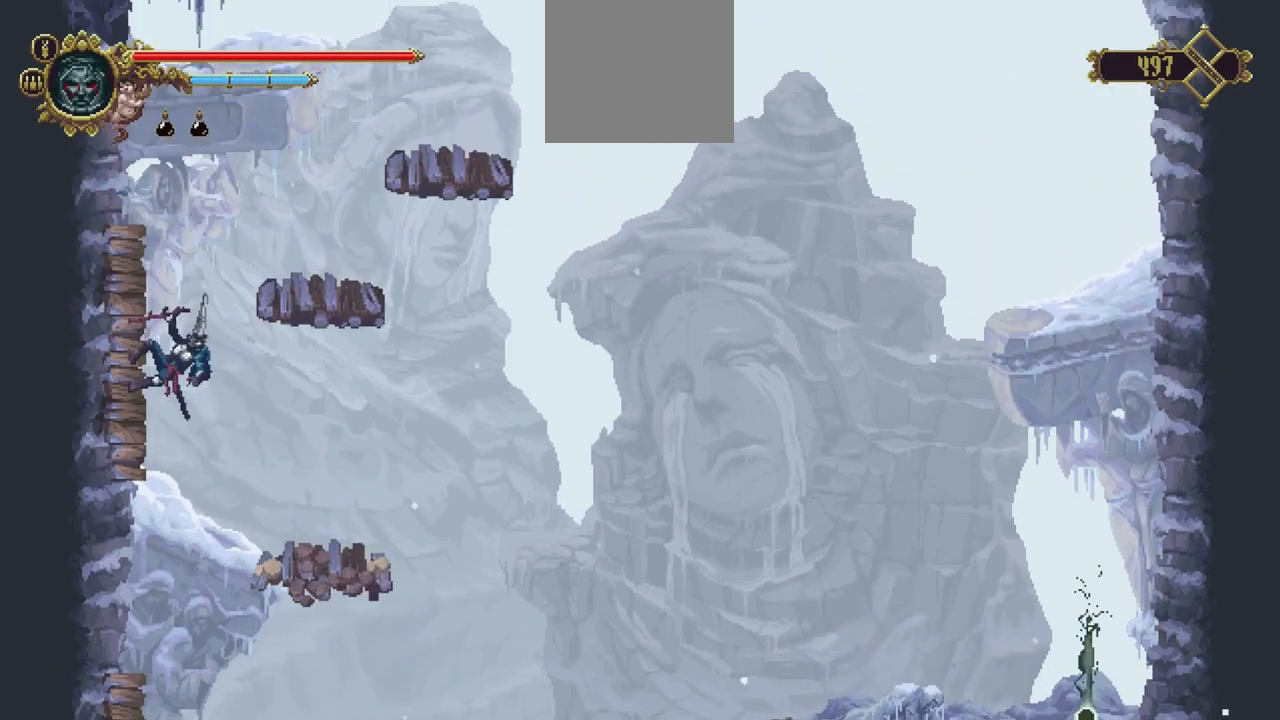
{"dt_ms": 500, "buttons": [], "left_stick": "center", "right_stick": "center", "events": [[250, "B", "down"], [350, "B", "up"]]}
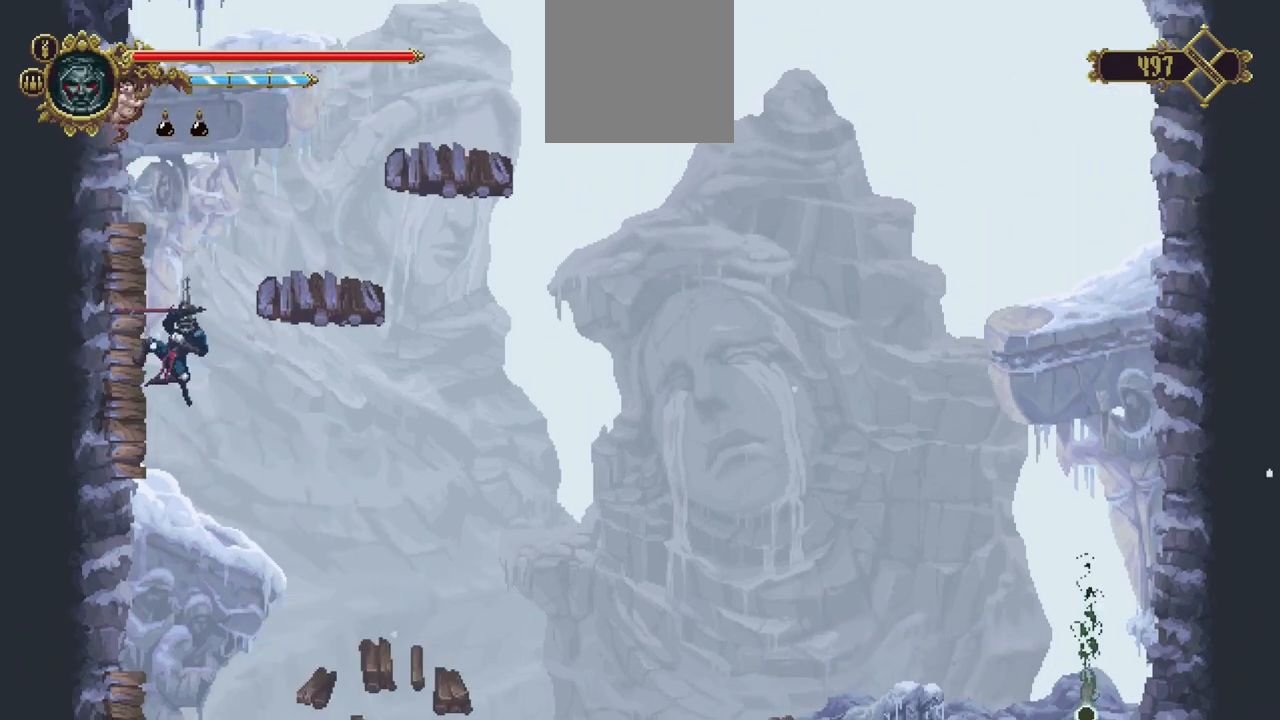
{"dt_ms": 500, "buttons": [], "left_stick": "right", "right_stick": "center", "events": [[317, "left_stick", "right"]]}